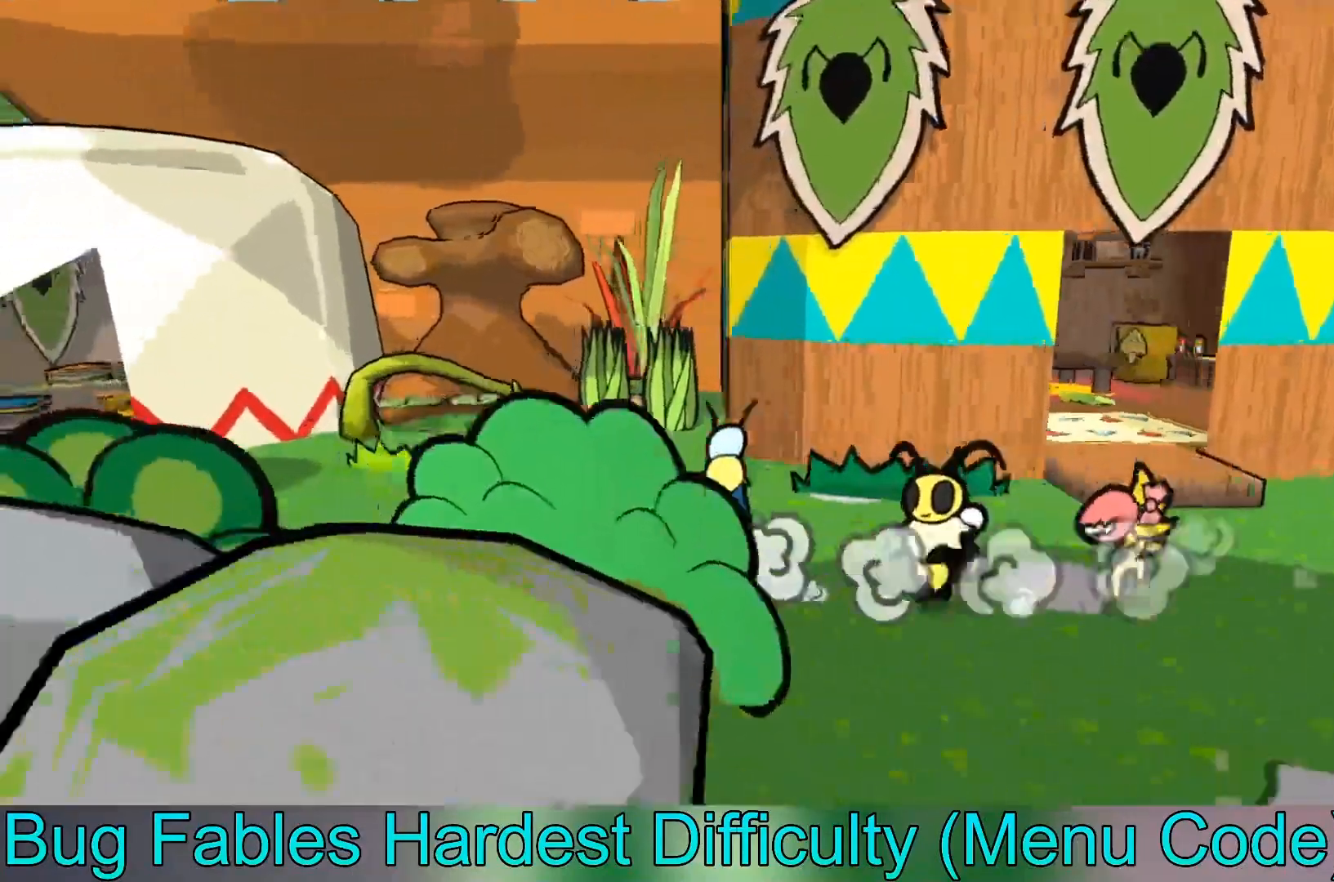
Gameplay with a controller (Xbox layout); each line is a JSON object with the inputs held at the frame after it. "events" lists button and stick changes between this image and that frame as [ms after this image, input, new state], when the widget could be followed in between. Not read: right_stick.
{"buttons": [], "left_stick": "down-left", "events": [[501, "left_stick", "down-left"]]}
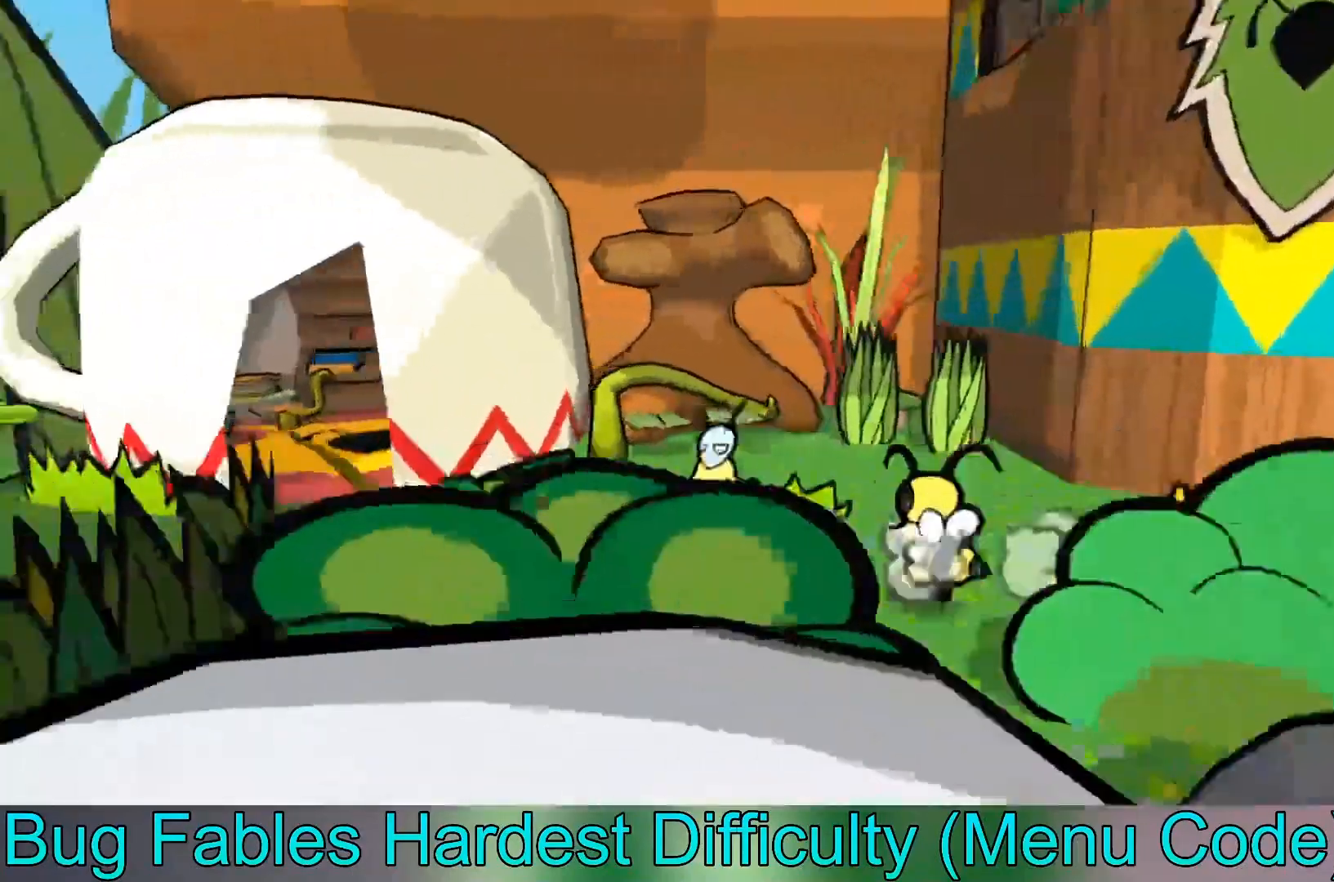
{"buttons": [], "left_stick": "down", "events": [[266, "left_stick", "down"]]}
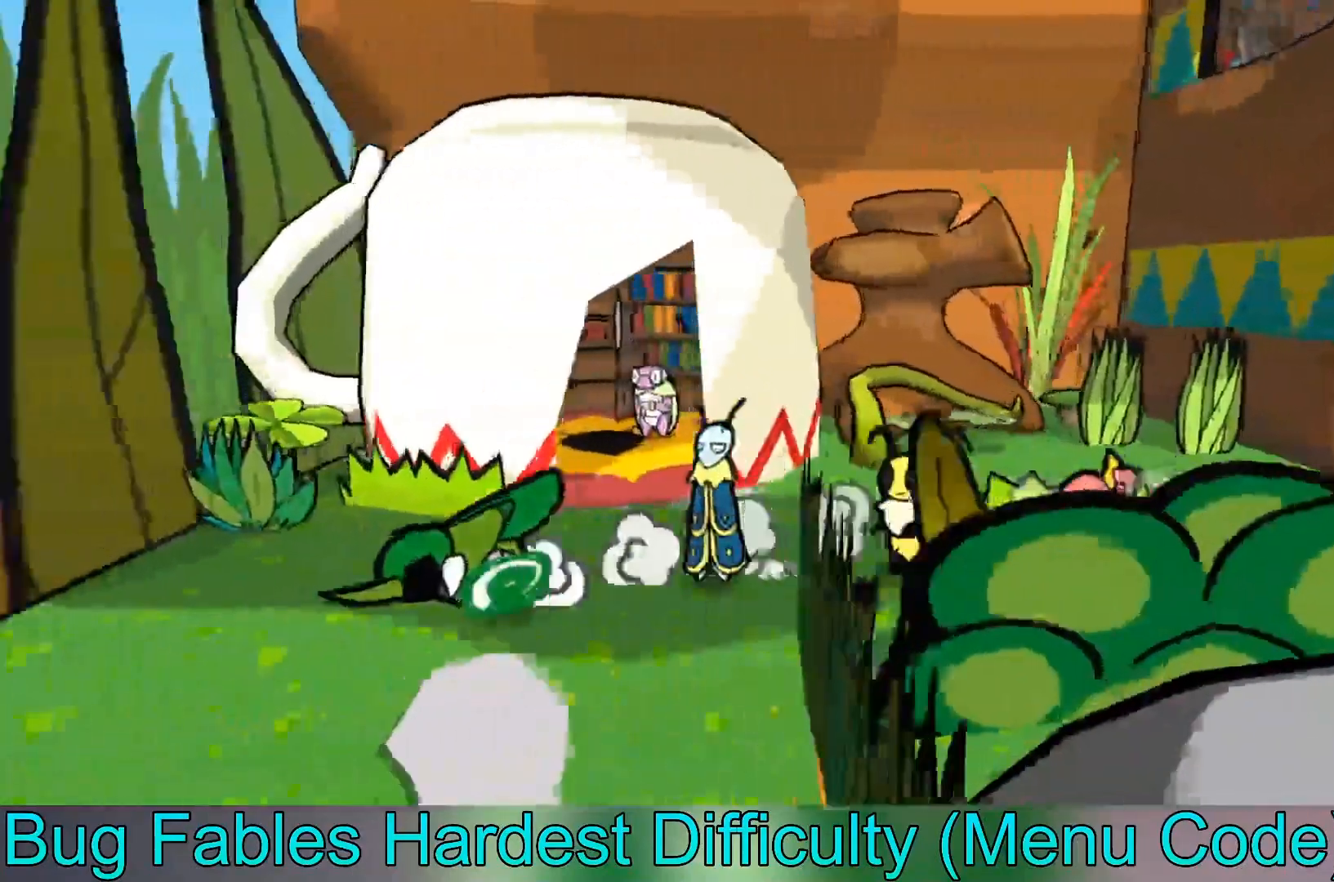
{"buttons": [], "left_stick": "down", "events": []}
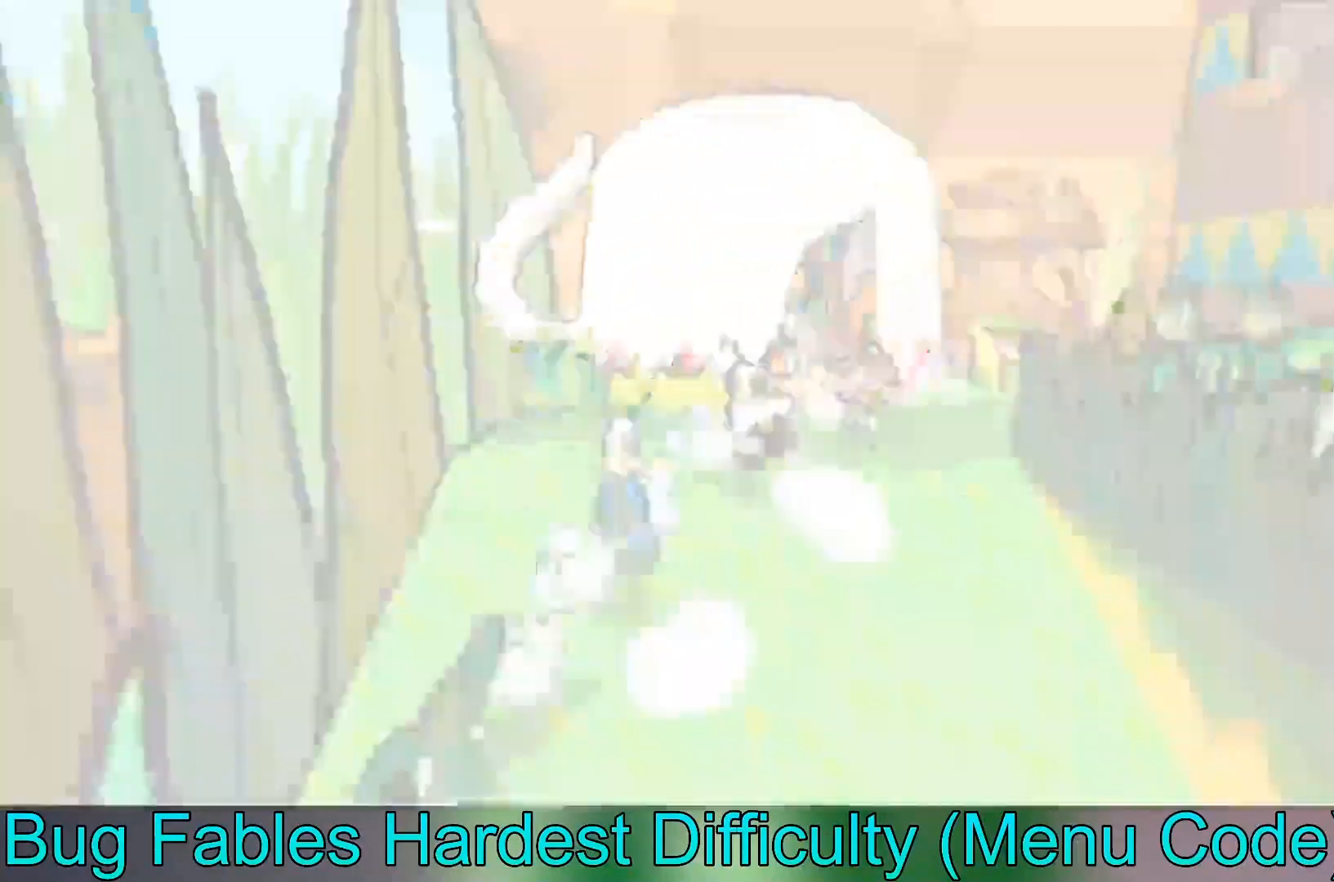
{"buttons": [], "left_stick": "down-left", "events": [[300, "left_stick", "down-left"]]}
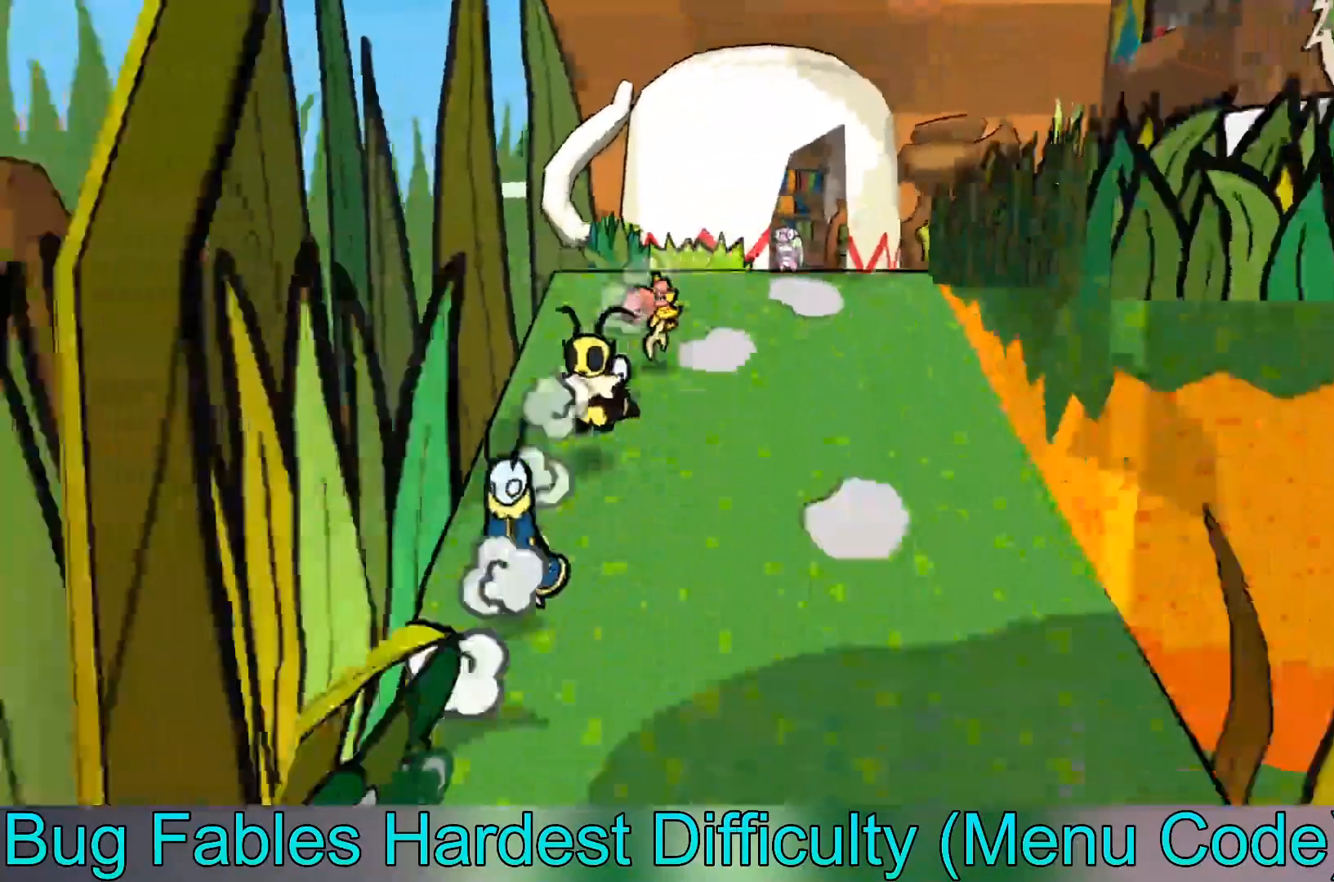
{"buttons": [], "left_stick": "down-left", "events": []}
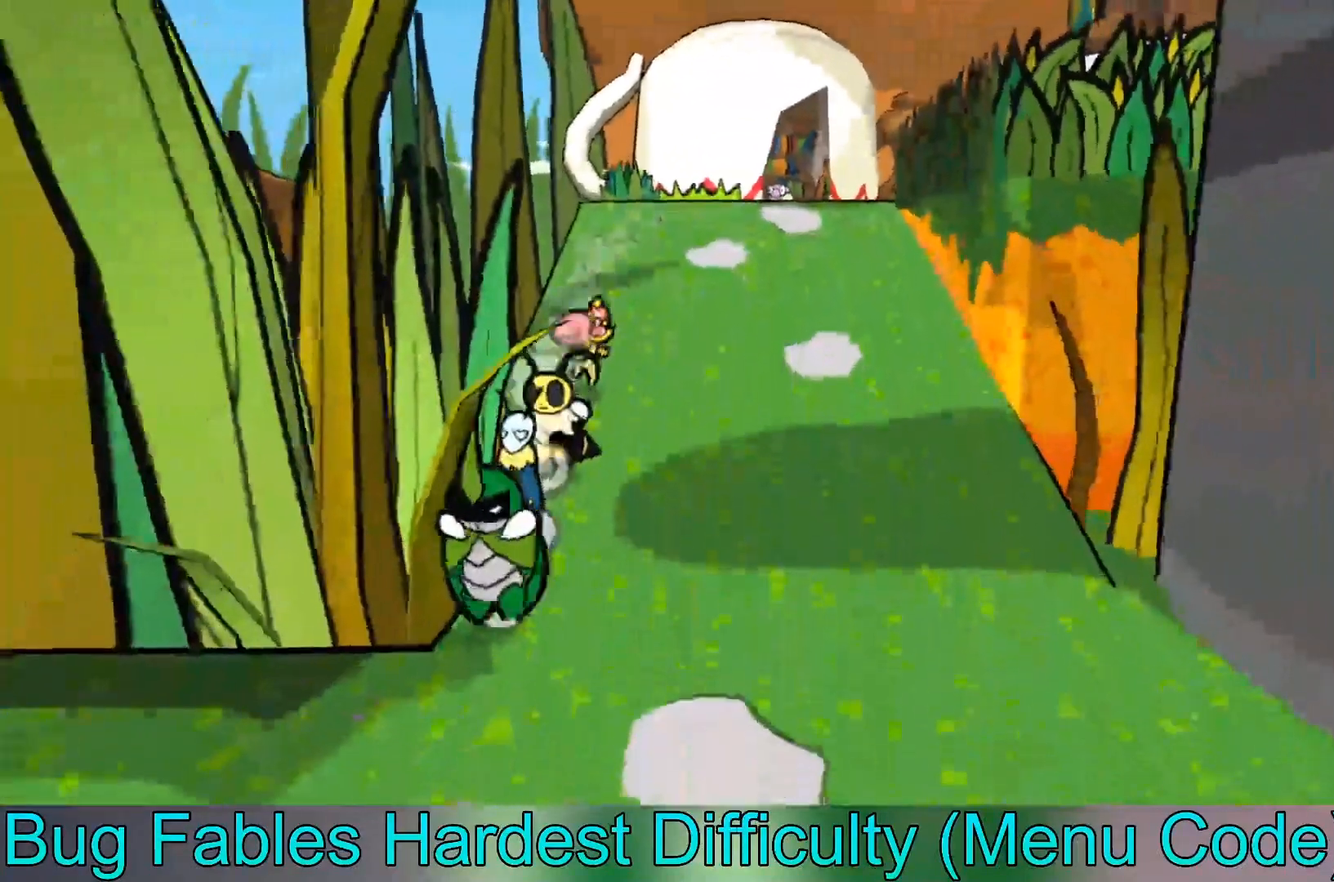
{"buttons": [], "left_stick": "down-left", "events": [[166, "left_stick", "down"], [333, "left_stick", "down-left"]]}
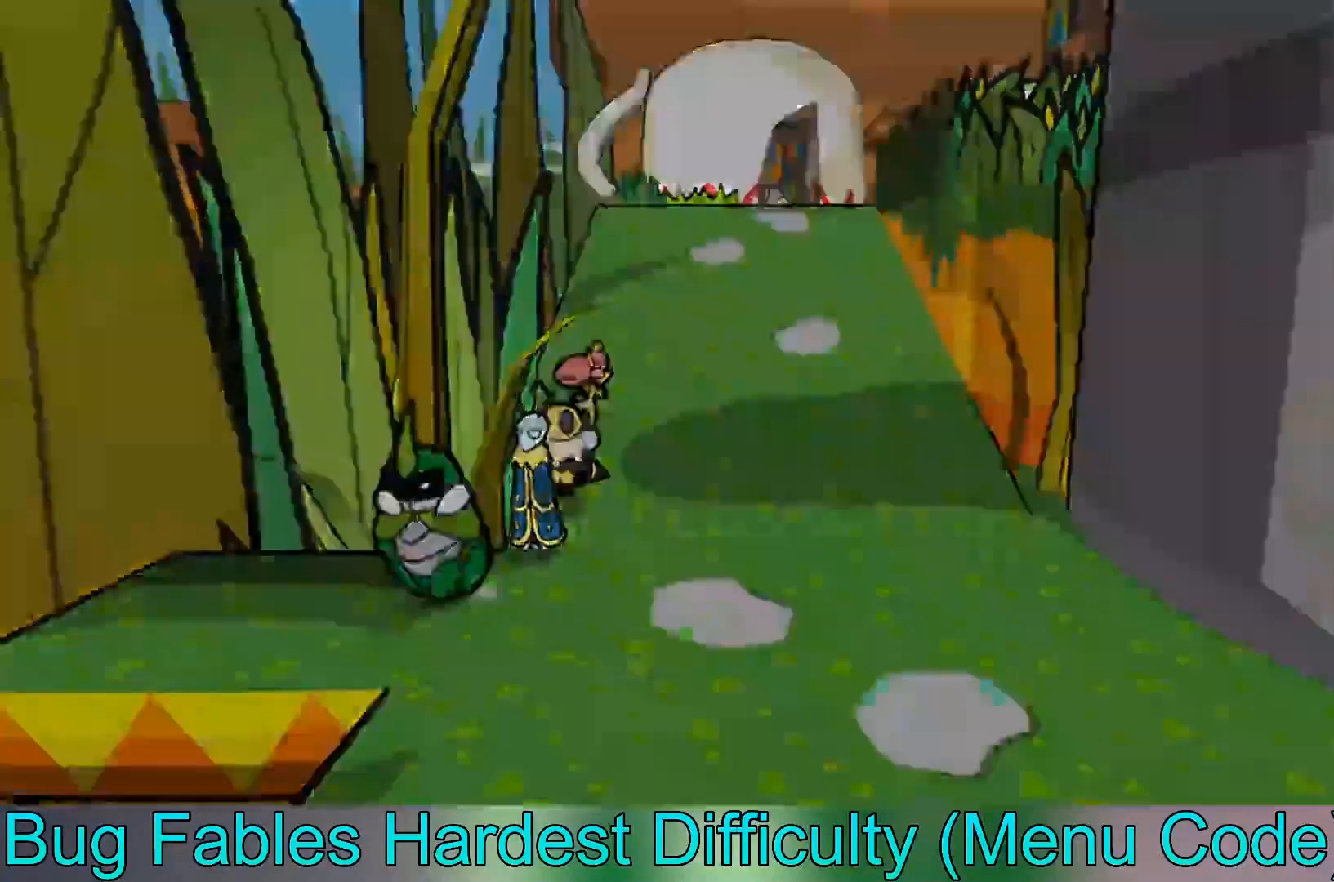
{"buttons": [], "left_stick": "center"}
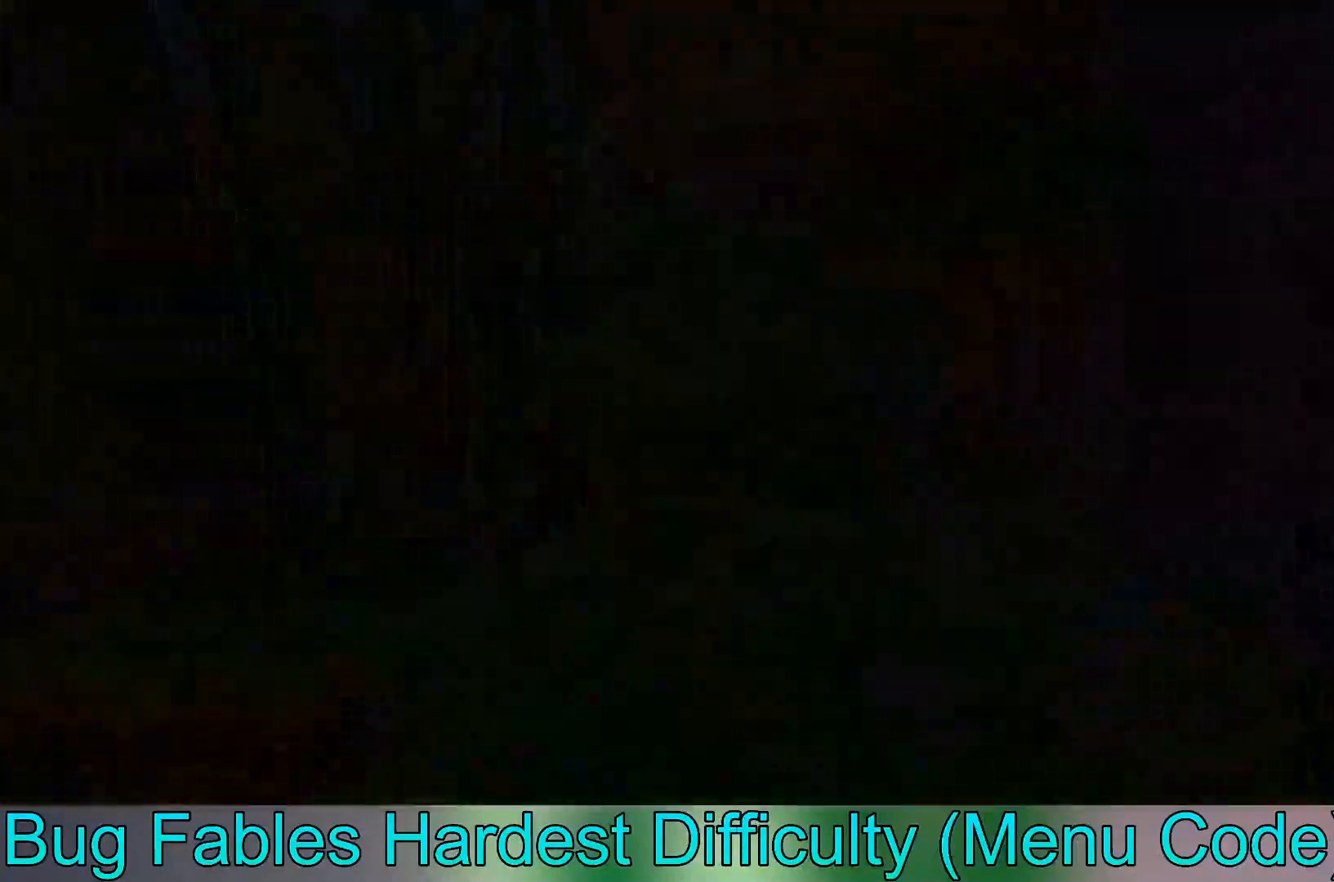
{"buttons": [], "left_stick": "left", "events": [[300, "left_stick", "left"]]}
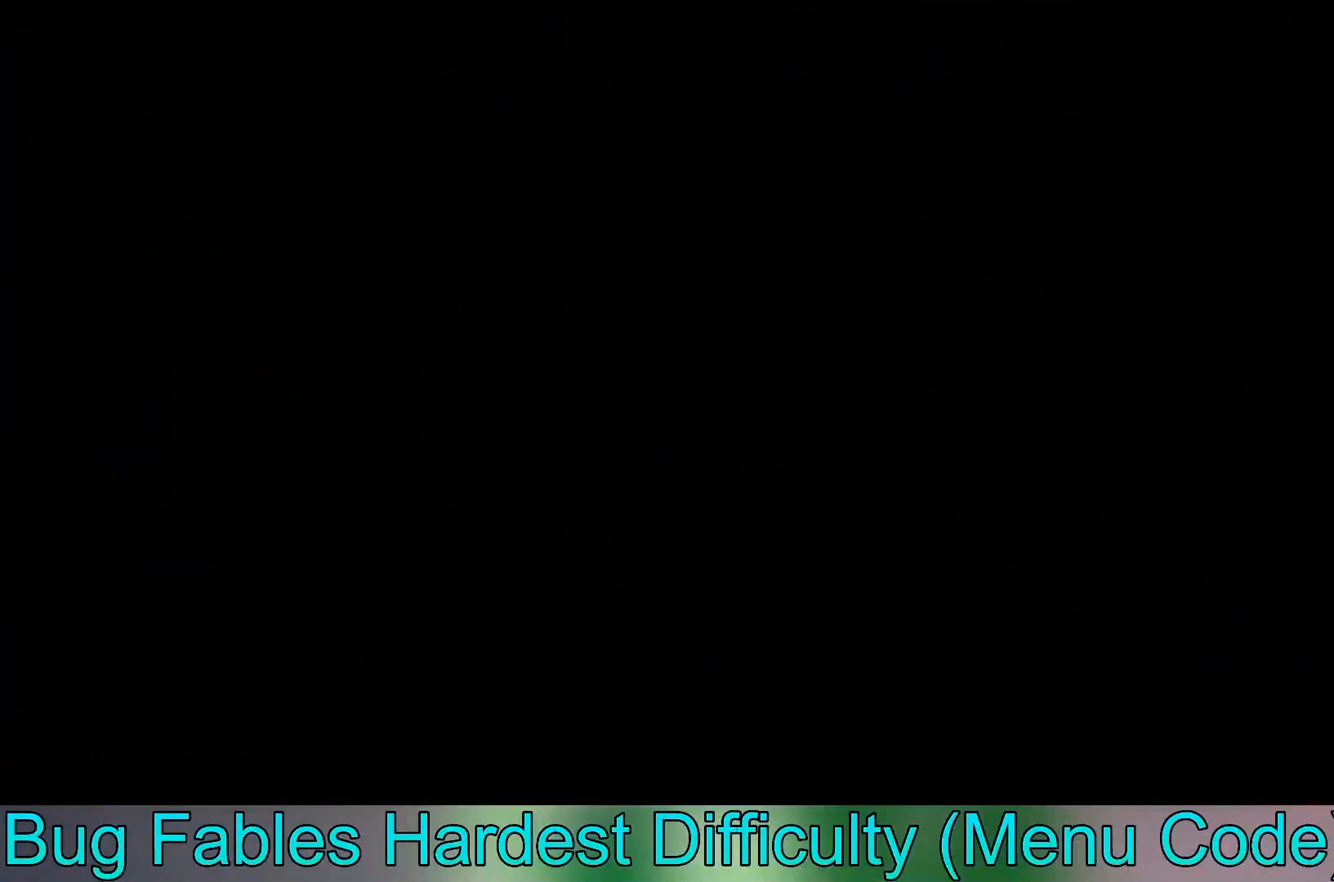
{"buttons": [], "left_stick": "left", "events": []}
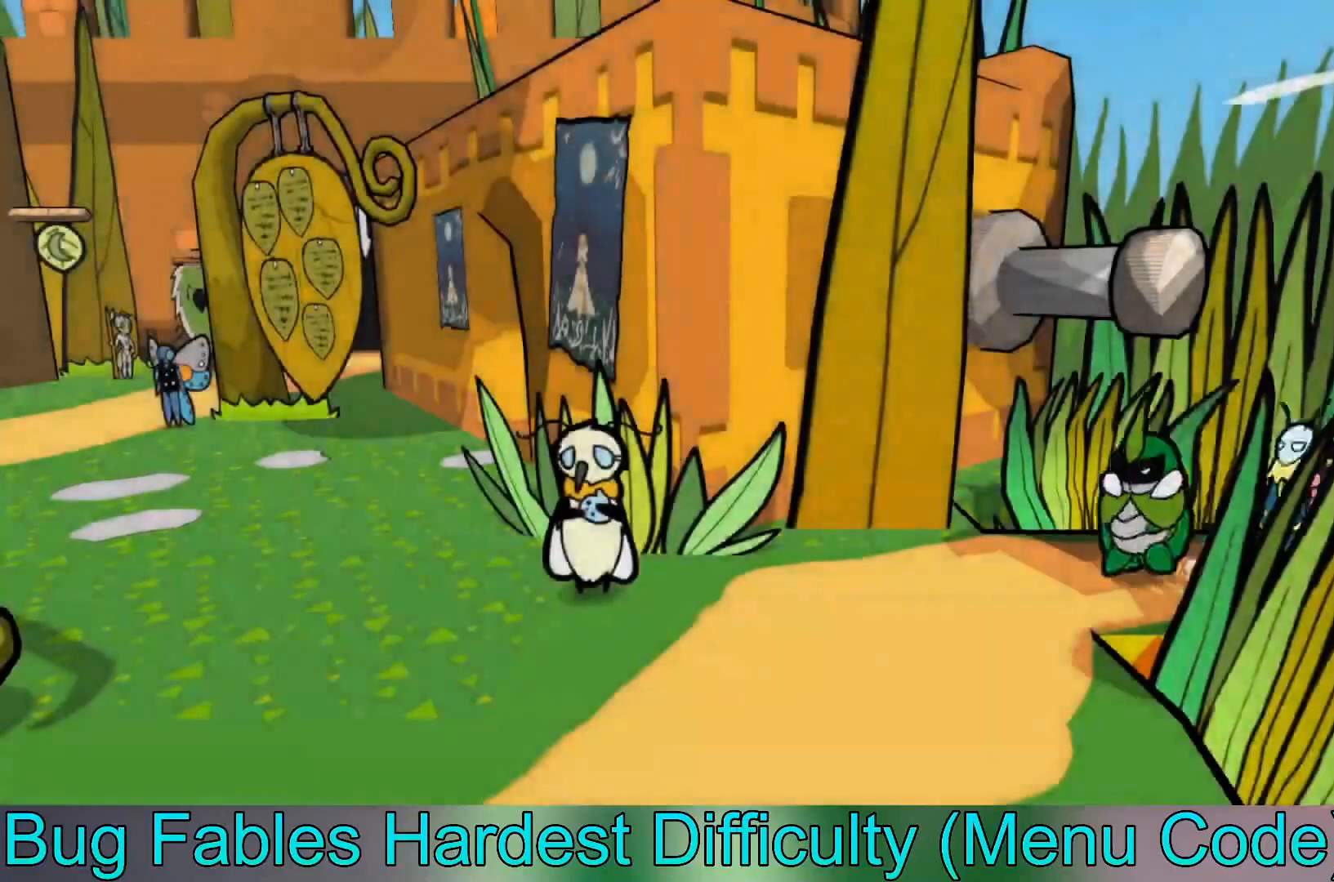
{"buttons": [], "left_stick": "down-left", "events": [[367, "B", "down"], [467, "B", "up"], [467, "left_stick", "down-left"]]}
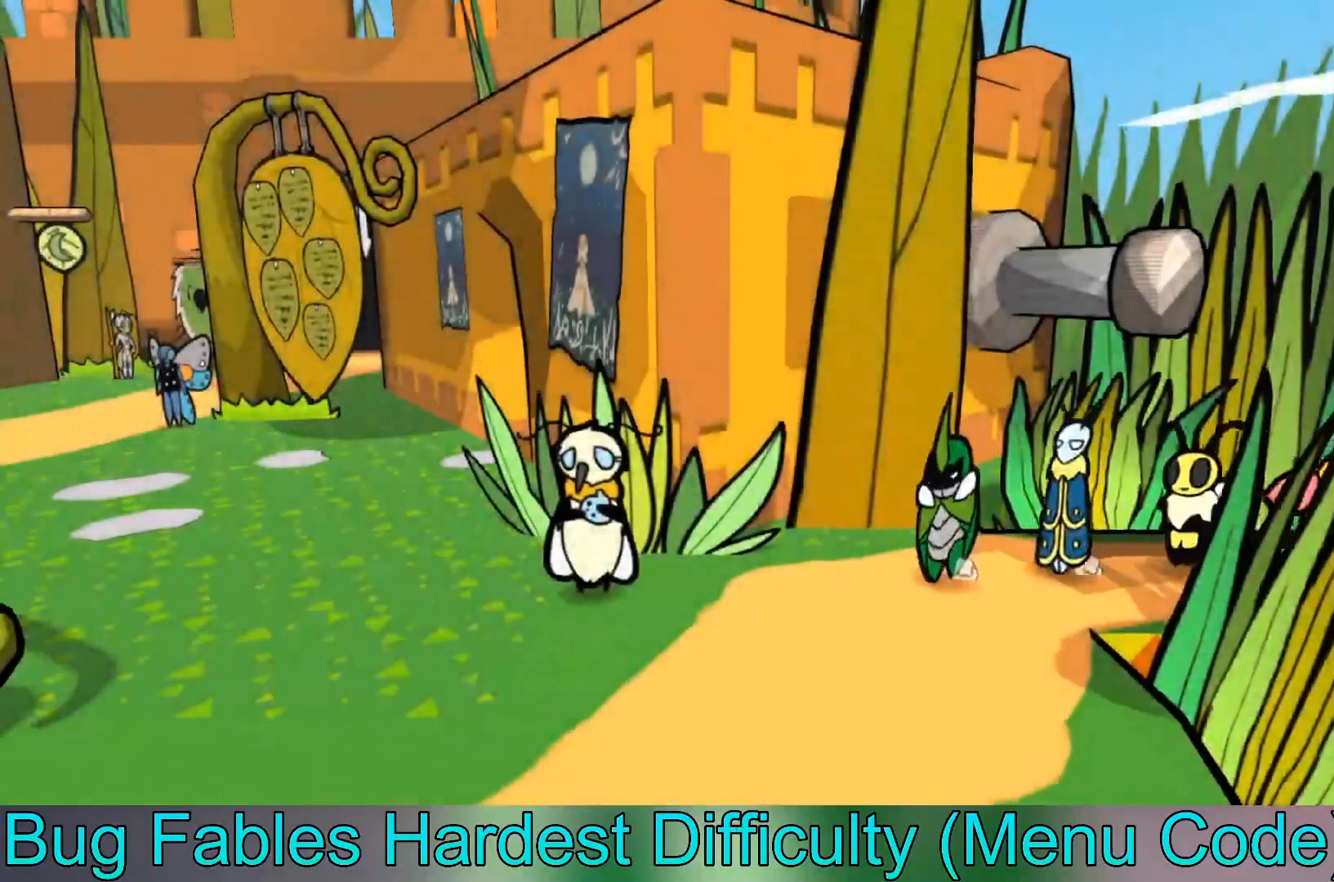
{"buttons": [], "left_stick": "left", "events": [[67, "B", "down"], [167, "B", "up"], [234, "B", "down"], [300, "B", "up"], [400, "left_stick", "left"]]}
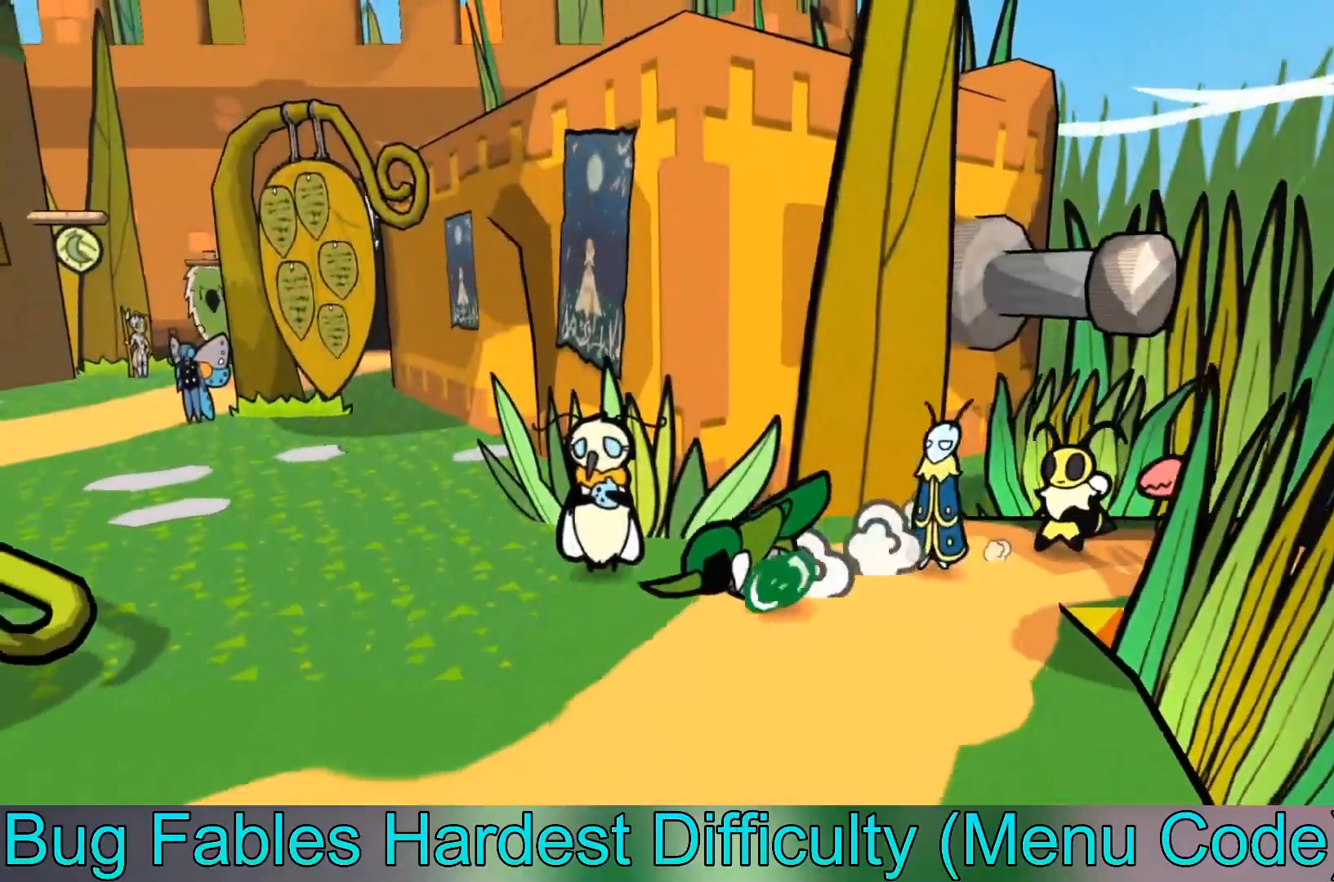
{"buttons": [], "left_stick": "up", "events": [[233, "left_stick", "up"]]}
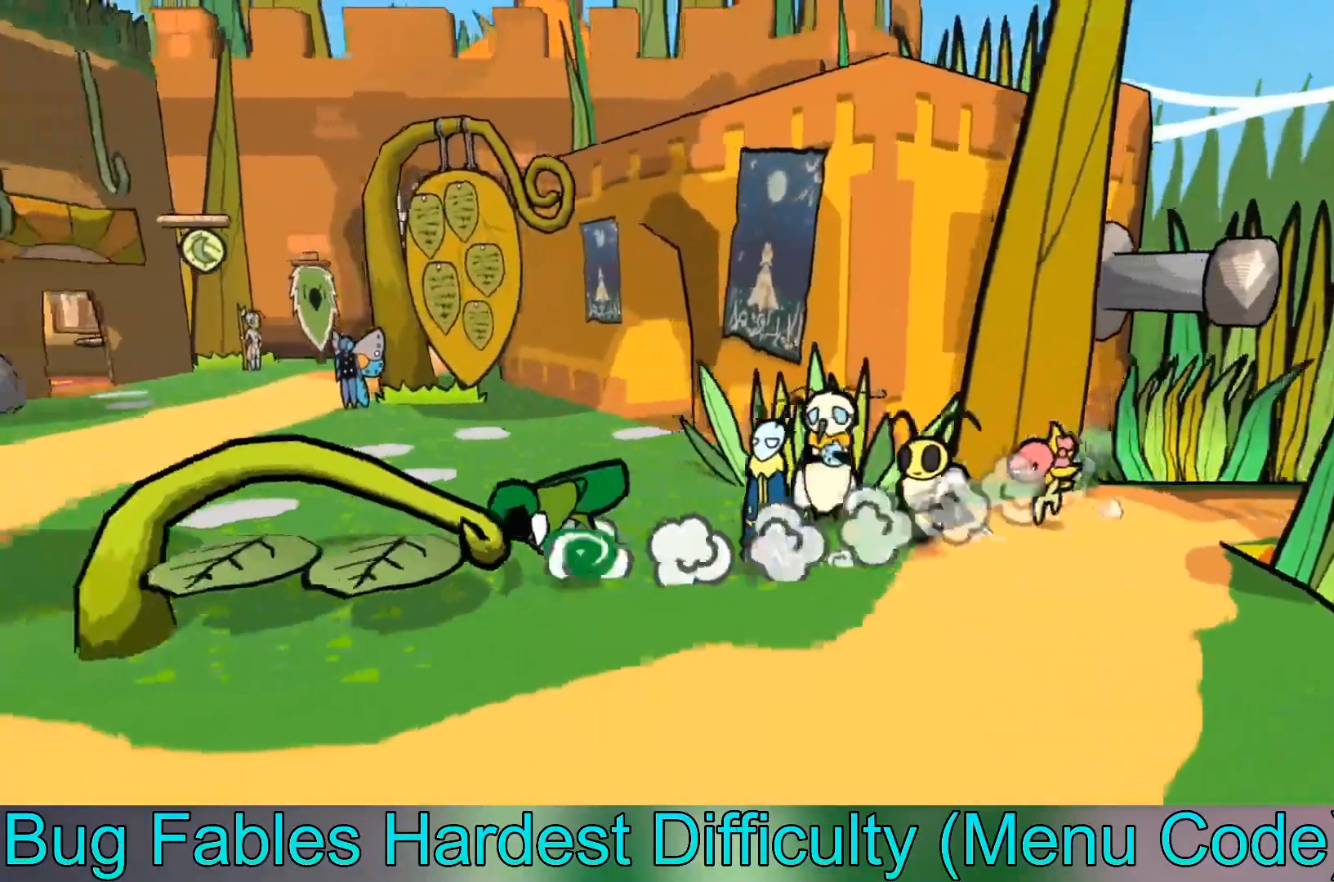
{"buttons": [], "left_stick": "up-left", "events": [[234, "left_stick", "up-left"]]}
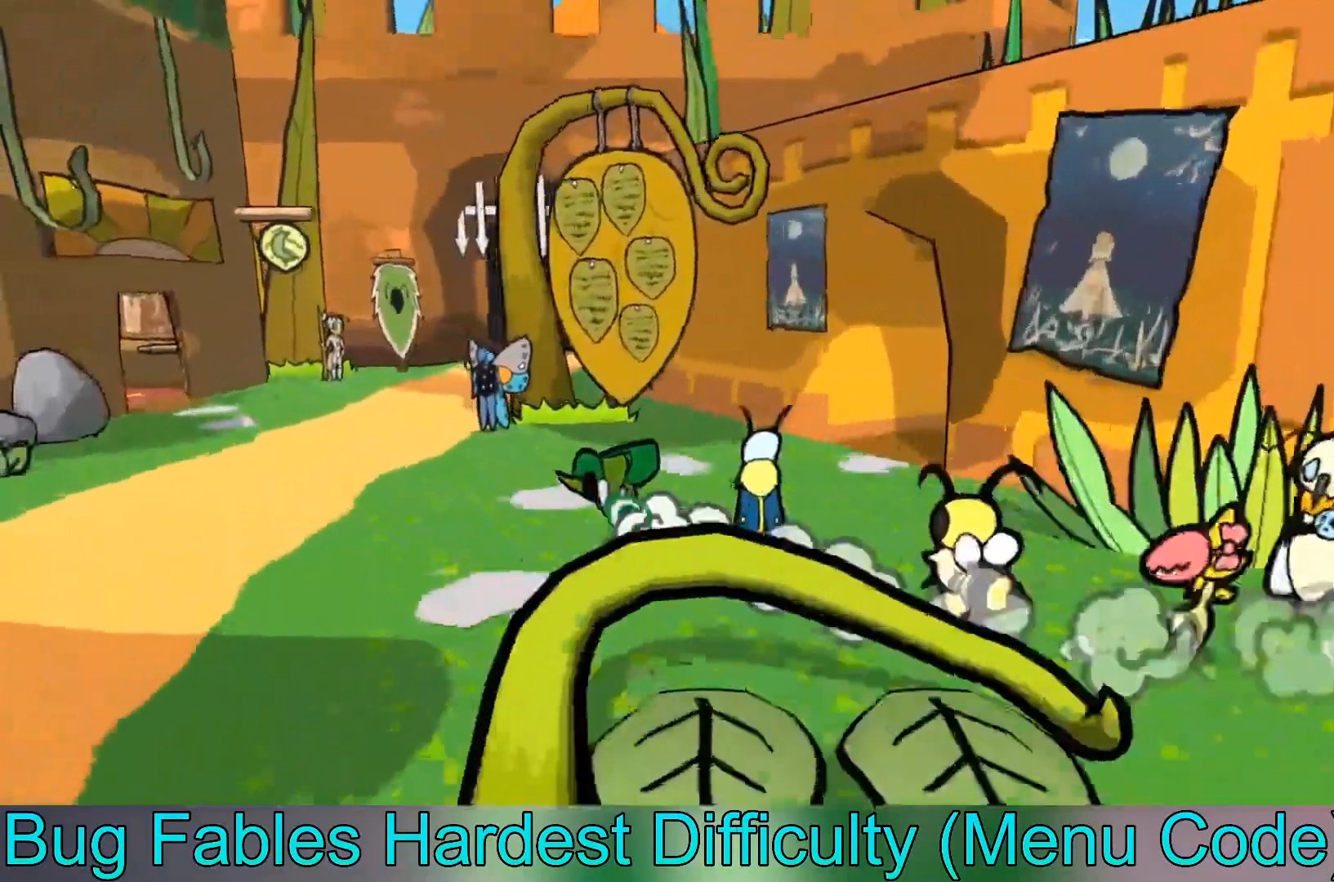
{"buttons": [], "left_stick": "up", "events": [[300, "left_stick", "up"]]}
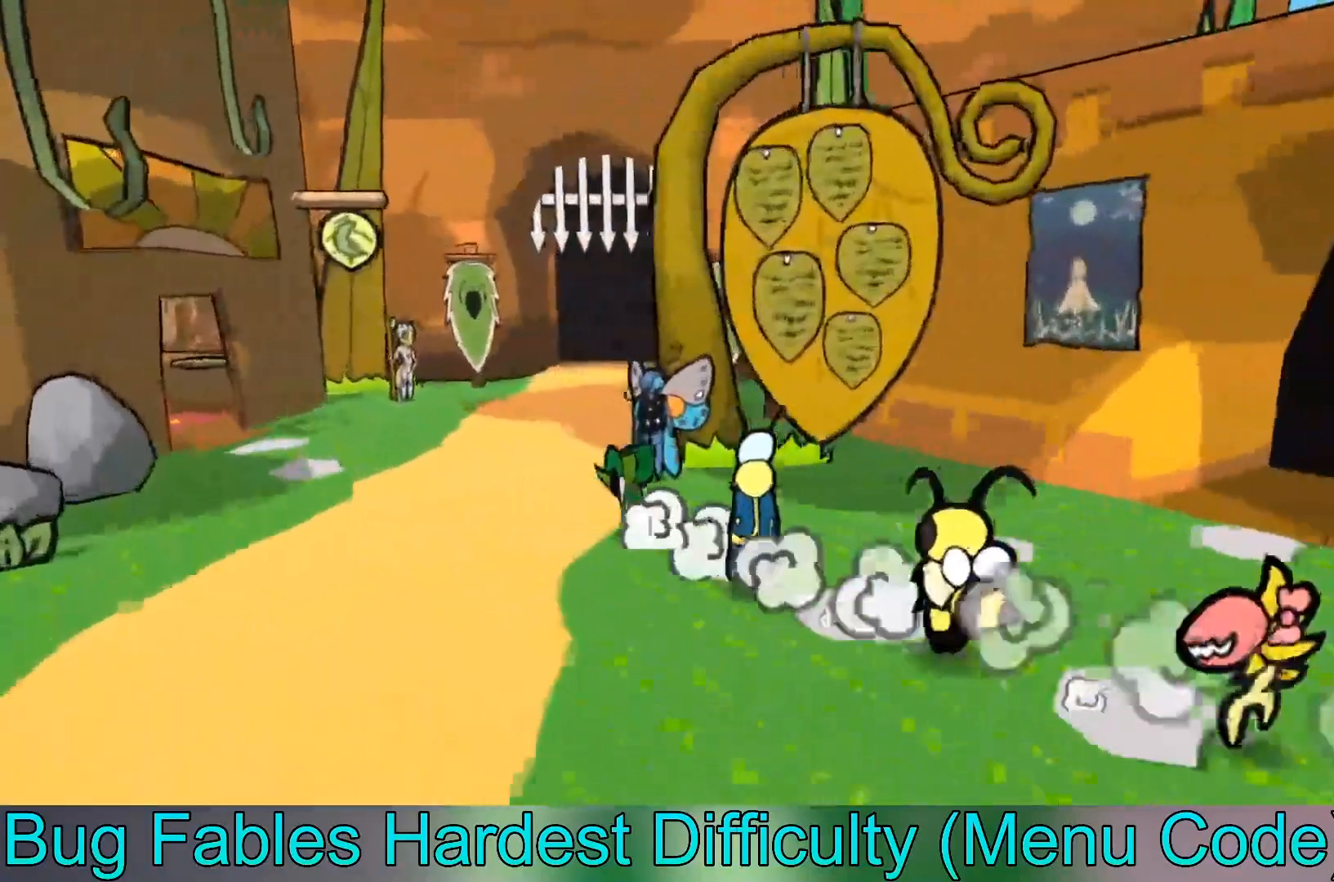
{"buttons": [], "left_stick": "up", "events": []}
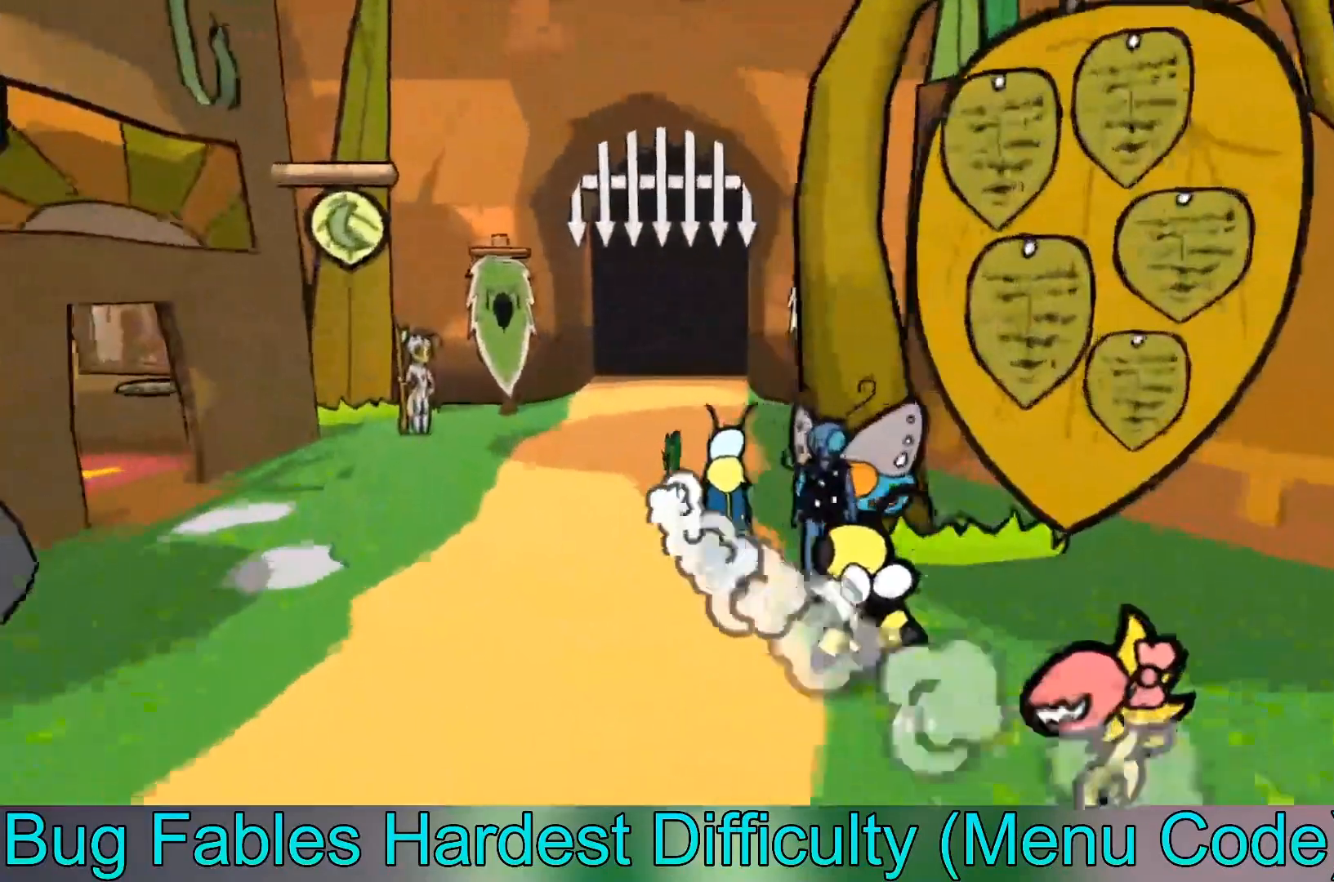
{"buttons": [], "left_stick": "up", "events": []}
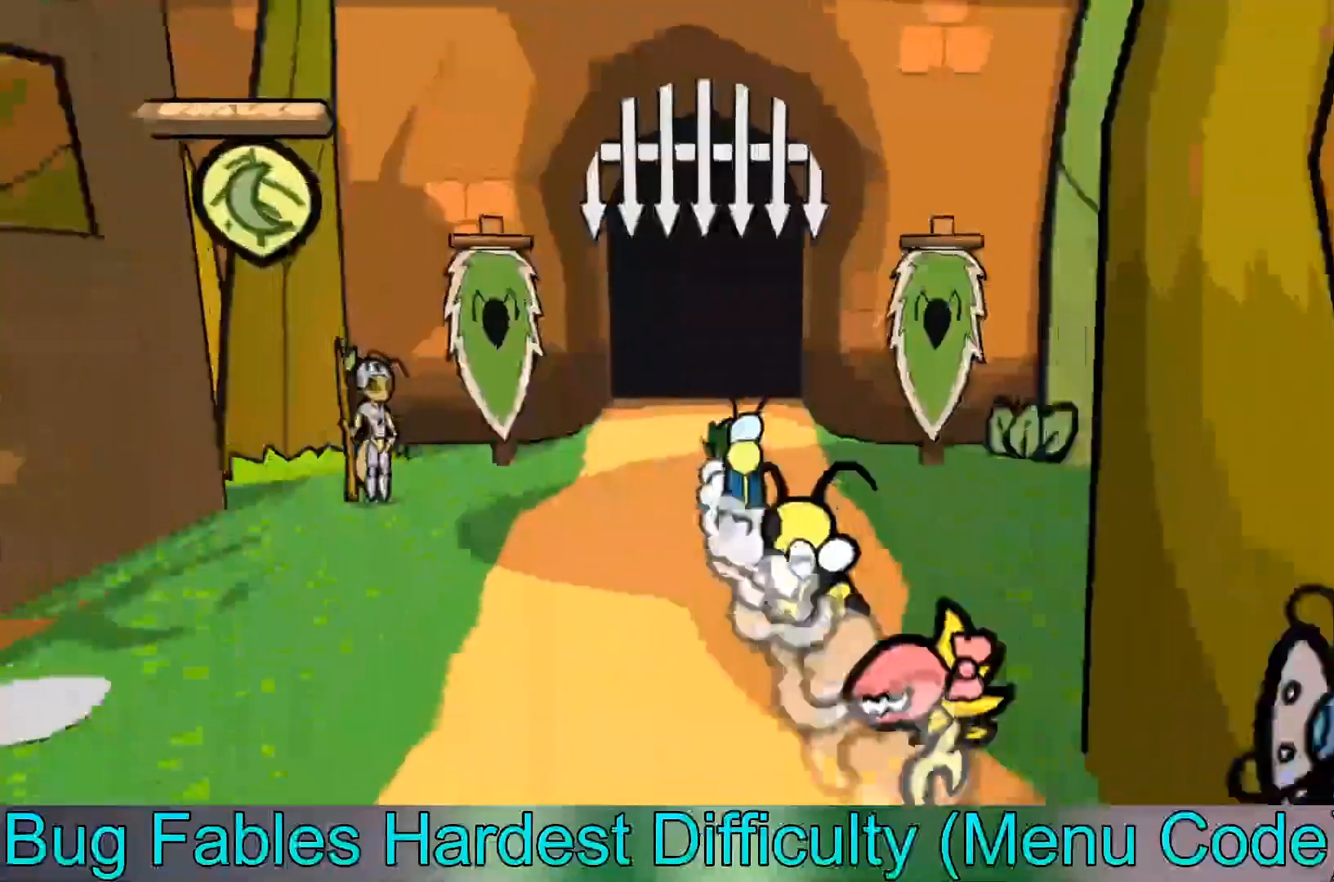
{"buttons": [], "left_stick": "center", "events": [[467, "left_stick", "center"]]}
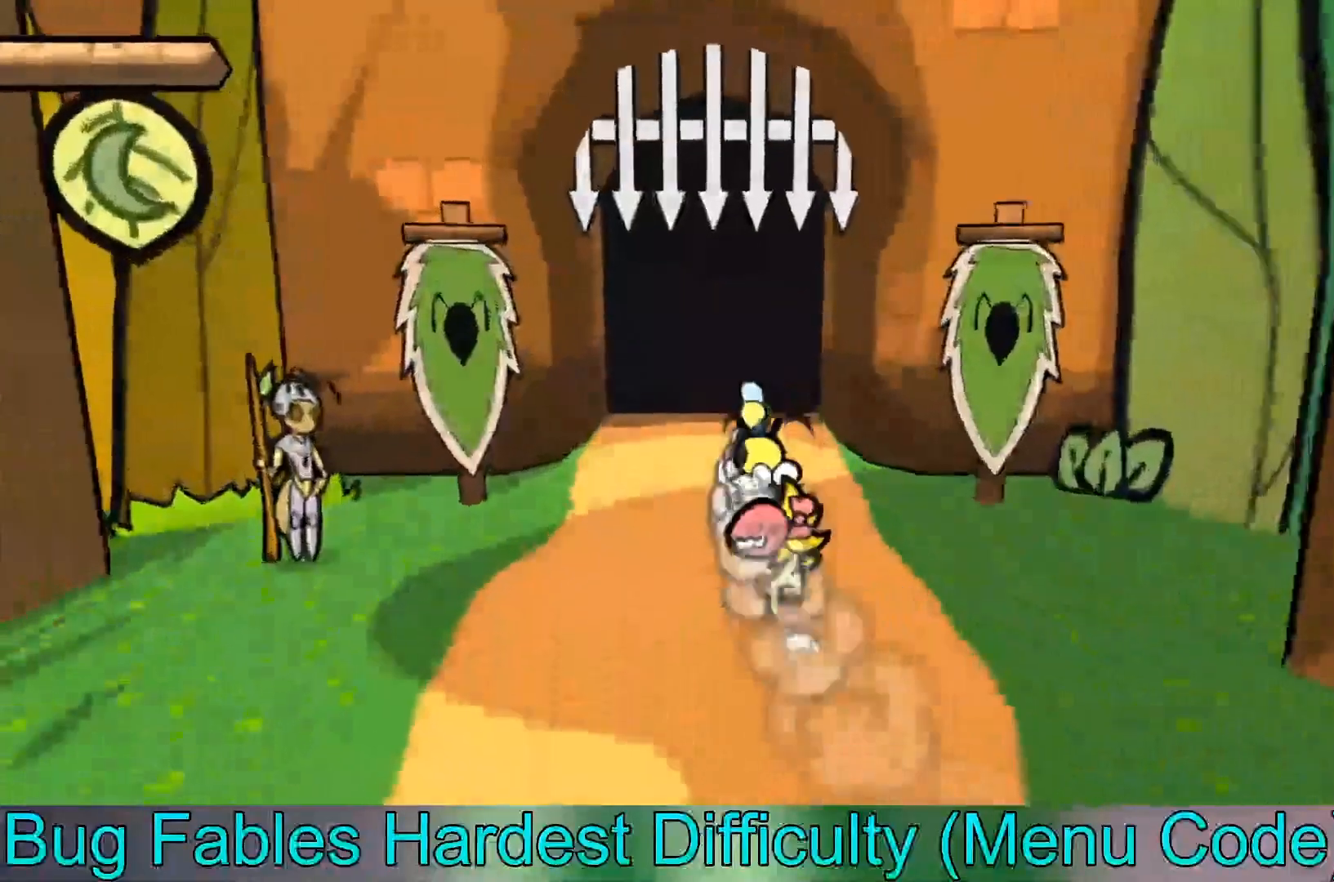
{"buttons": [], "left_stick": "center"}
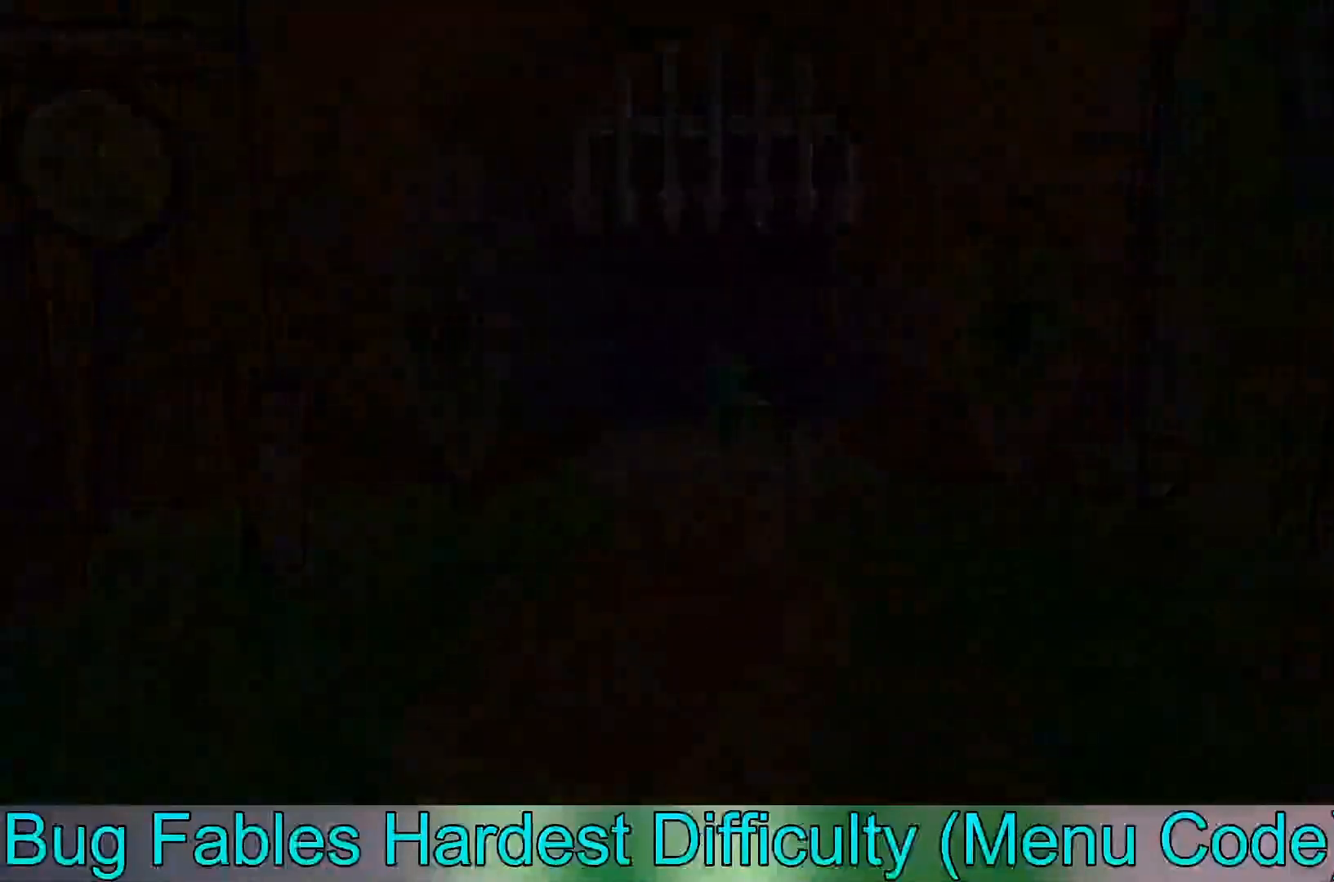
{"buttons": [], "left_stick": "center", "events": []}
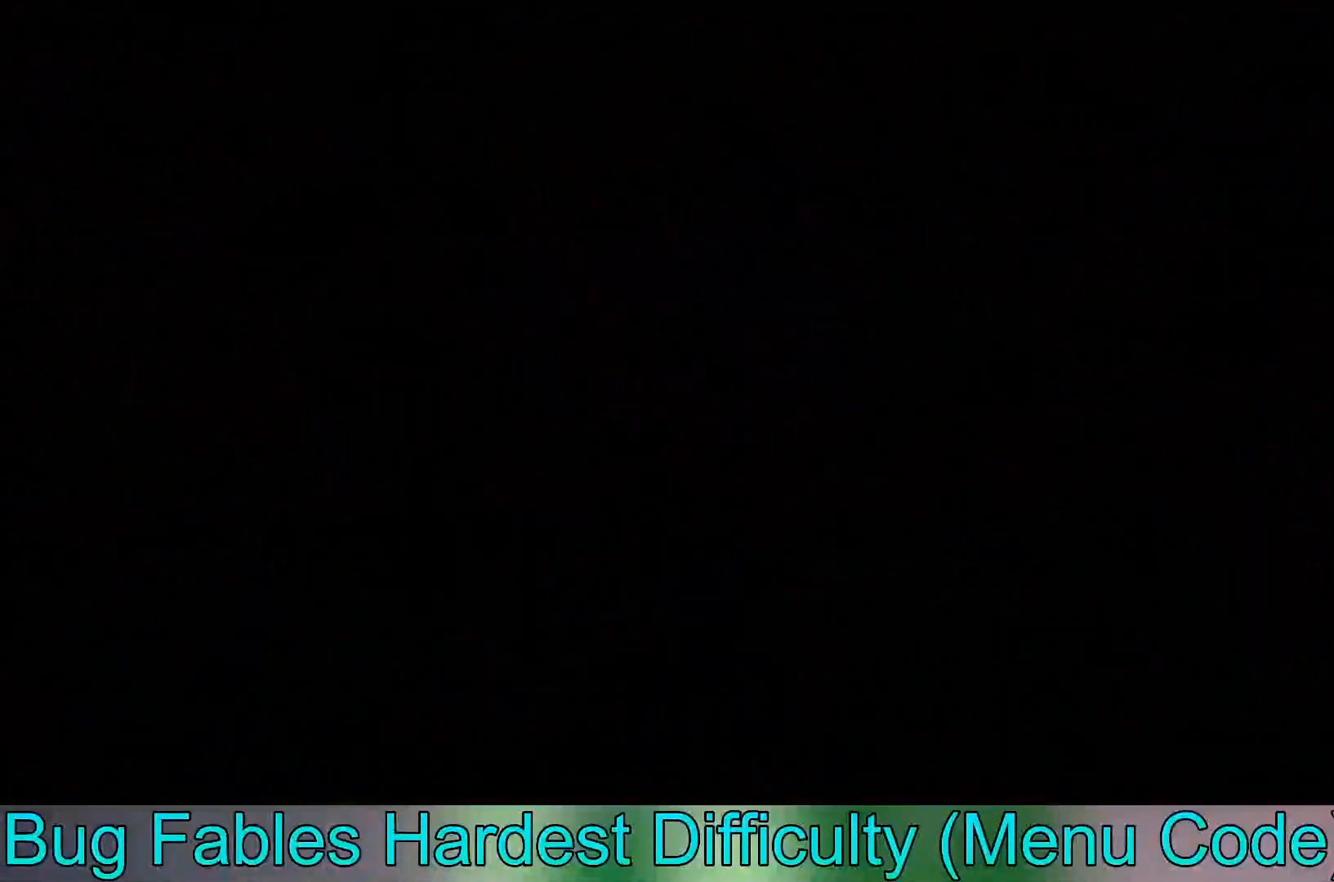
{"buttons": [], "left_stick": "up", "events": [[34, "left_stick", "up-right"], [200, "left_stick", "up"]]}
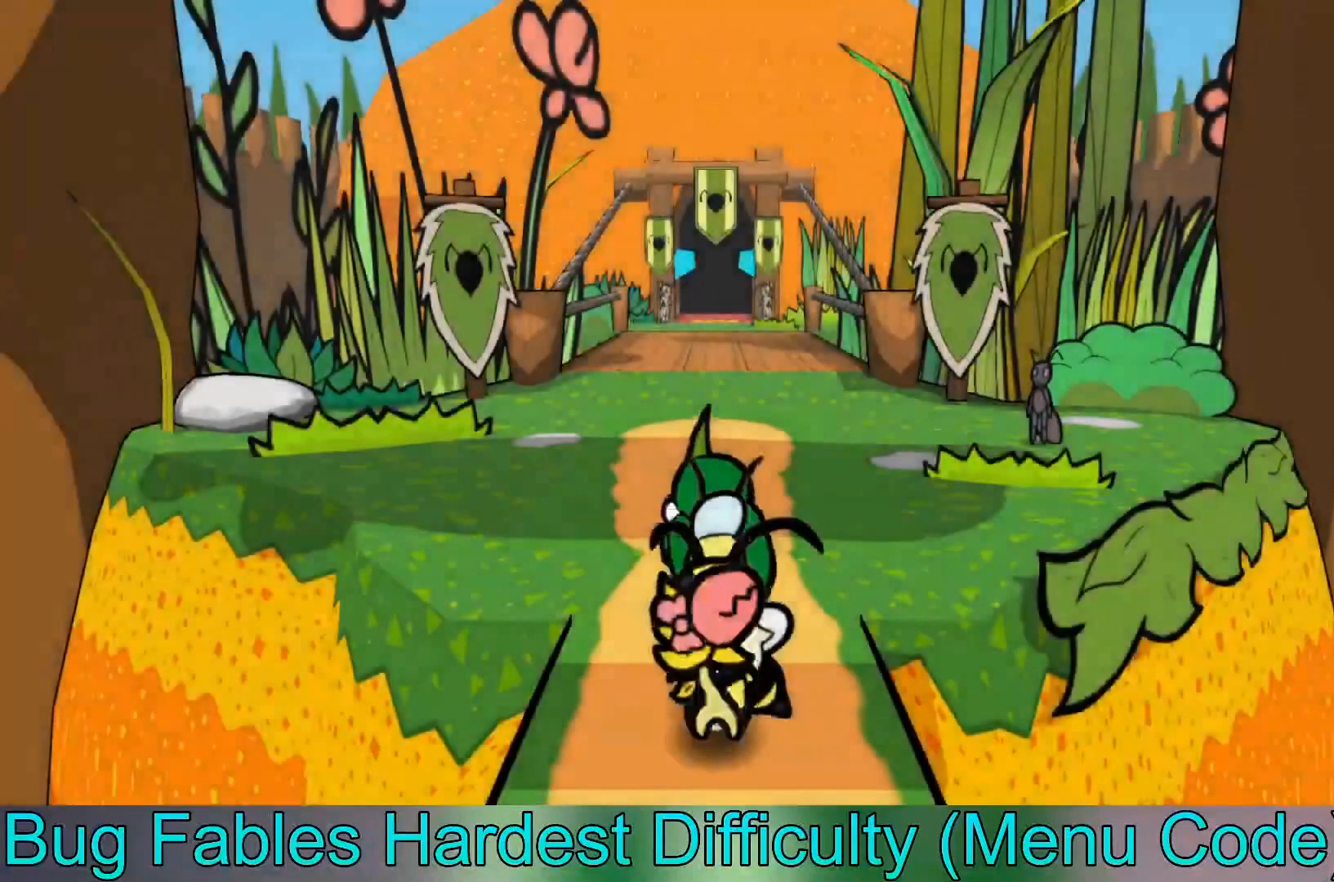
{"buttons": [], "left_stick": "up", "events": [[33, "B", "down"], [100, "B", "up"], [167, "B", "down"], [267, "B", "up"], [333, "B", "down"], [467, "B", "up"]]}
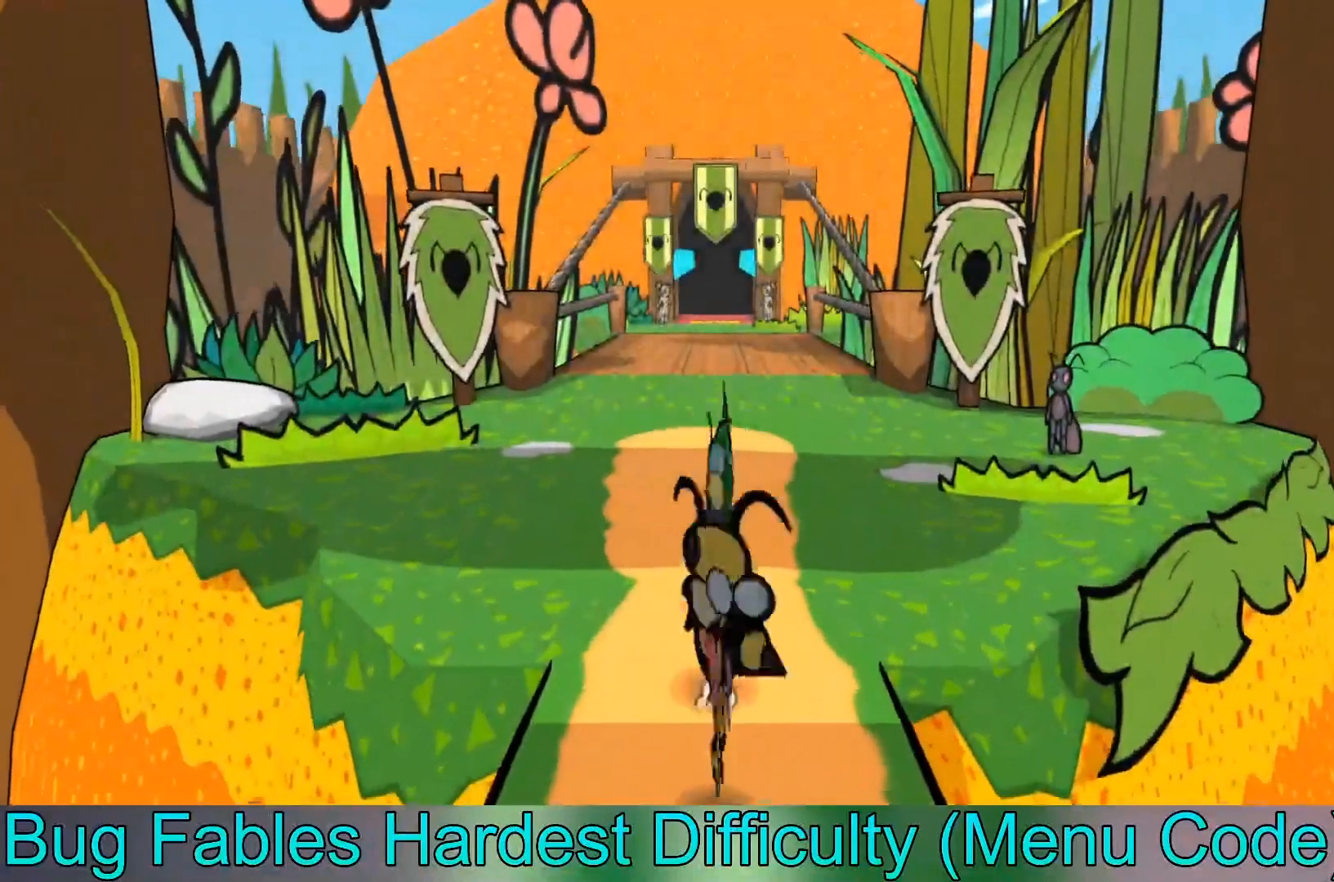
{"buttons": [], "left_stick": "up", "events": [[34, "B", "down"], [100, "B", "up"], [200, "B", "down"], [300, "B", "up"]]}
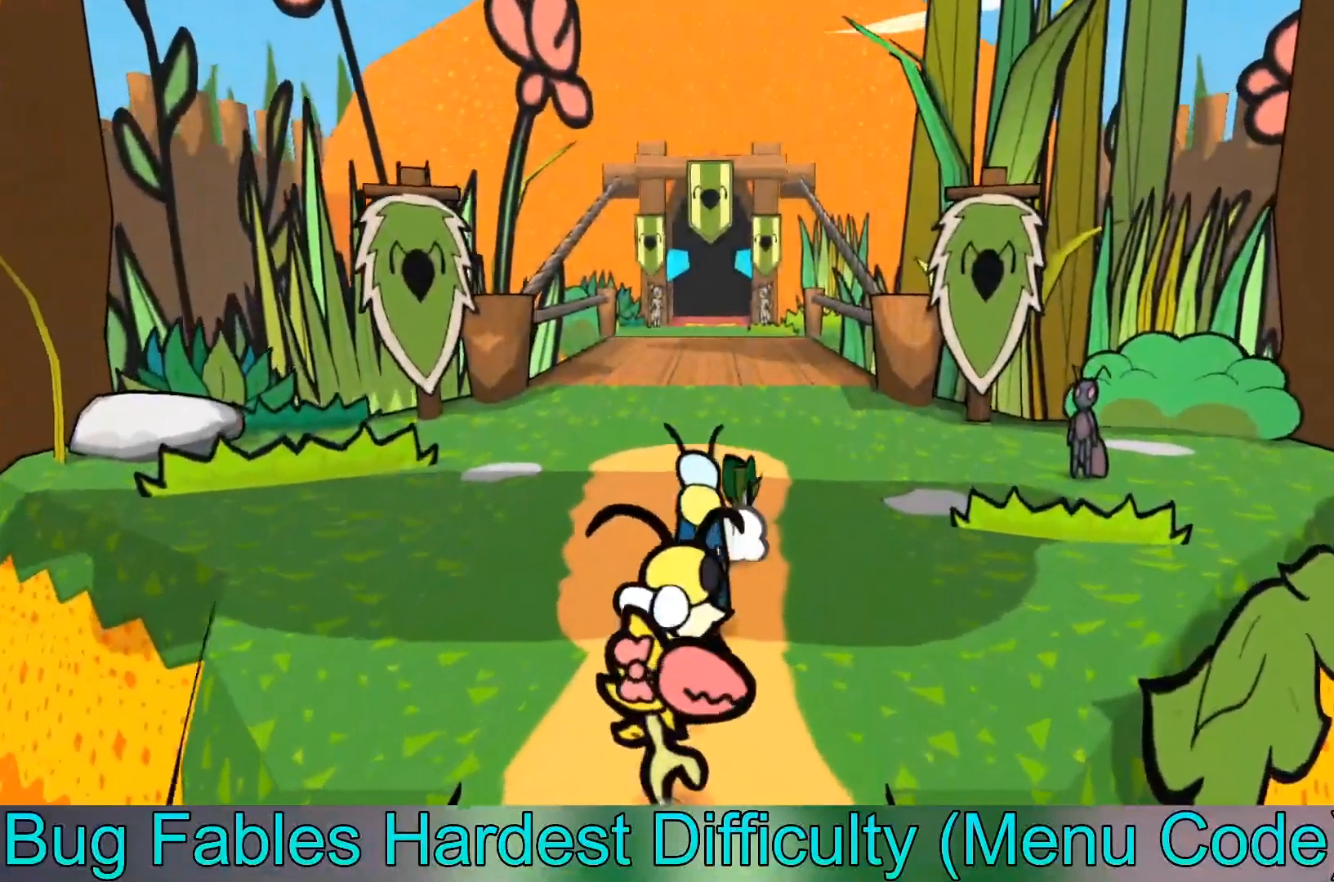
{"buttons": [], "left_stick": "up", "events": []}
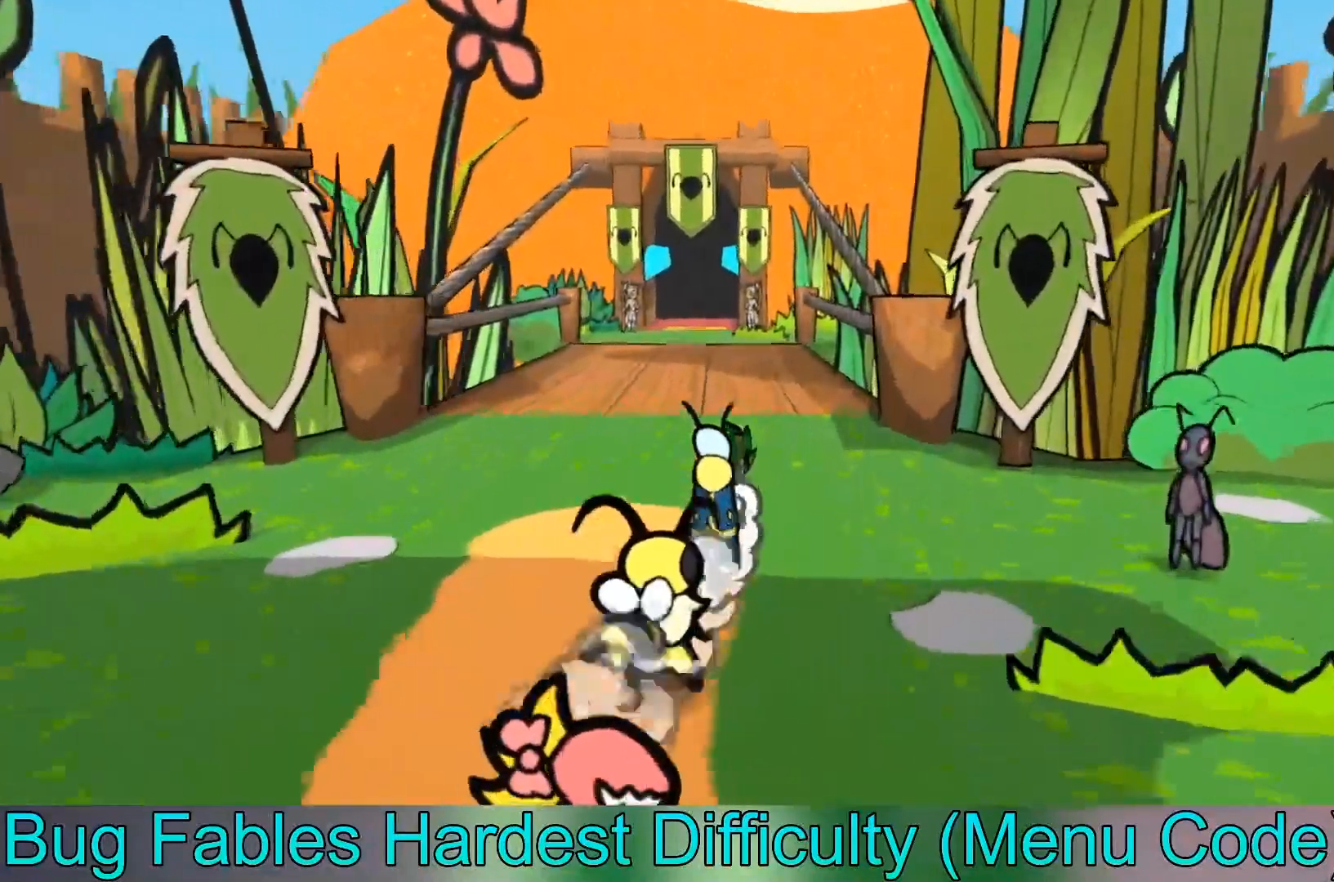
{"buttons": [], "left_stick": "up", "events": []}